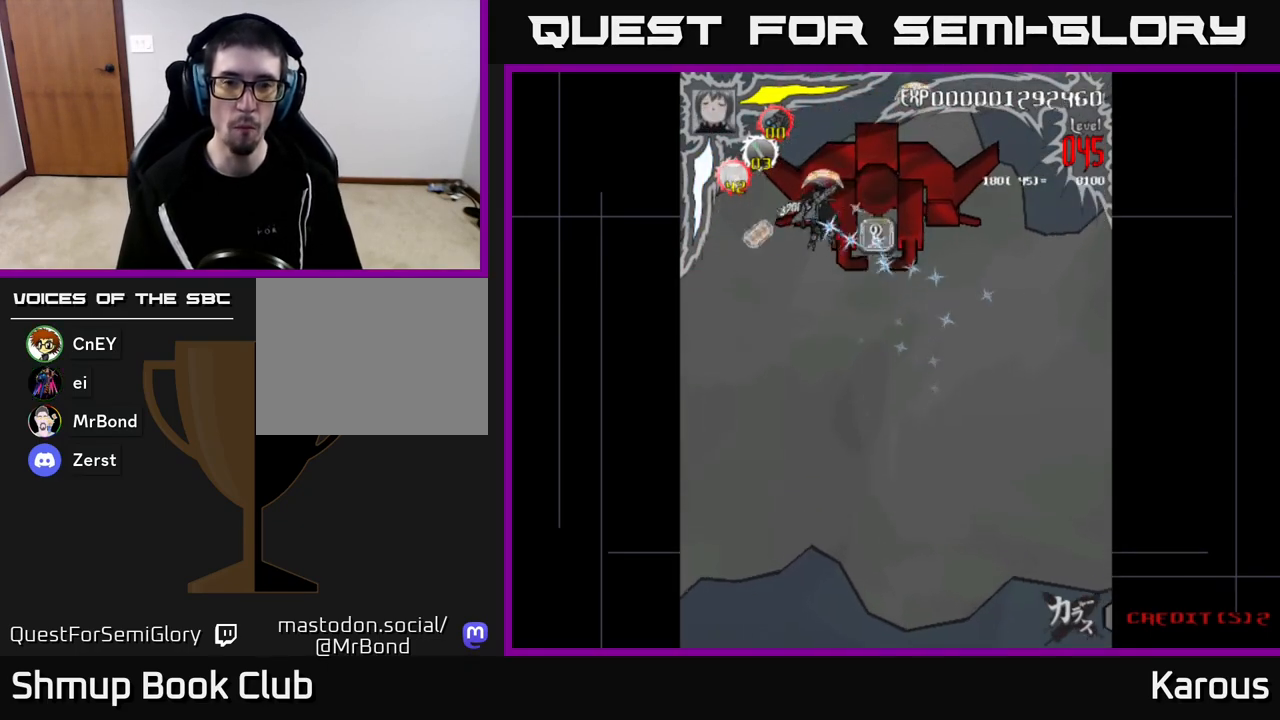
Gameplay with a controller (Xbox layout); each line is a JSON object with the inputs held at the frame after it. "events" lists button and stick changes between this image and that frame as [ms after this image, input, new state], when the widget could be followed in between.
{"buttons": ["DPAD_LEFT"], "left_stick": "center", "right_stick": "center", "events": [[17, "DPAD_LEFT", "up"], [50, "DPAD_RIGHT", "down"], [433, "DPAD_RIGHT", "up"], [467, "DPAD_LEFT", "down"]]}
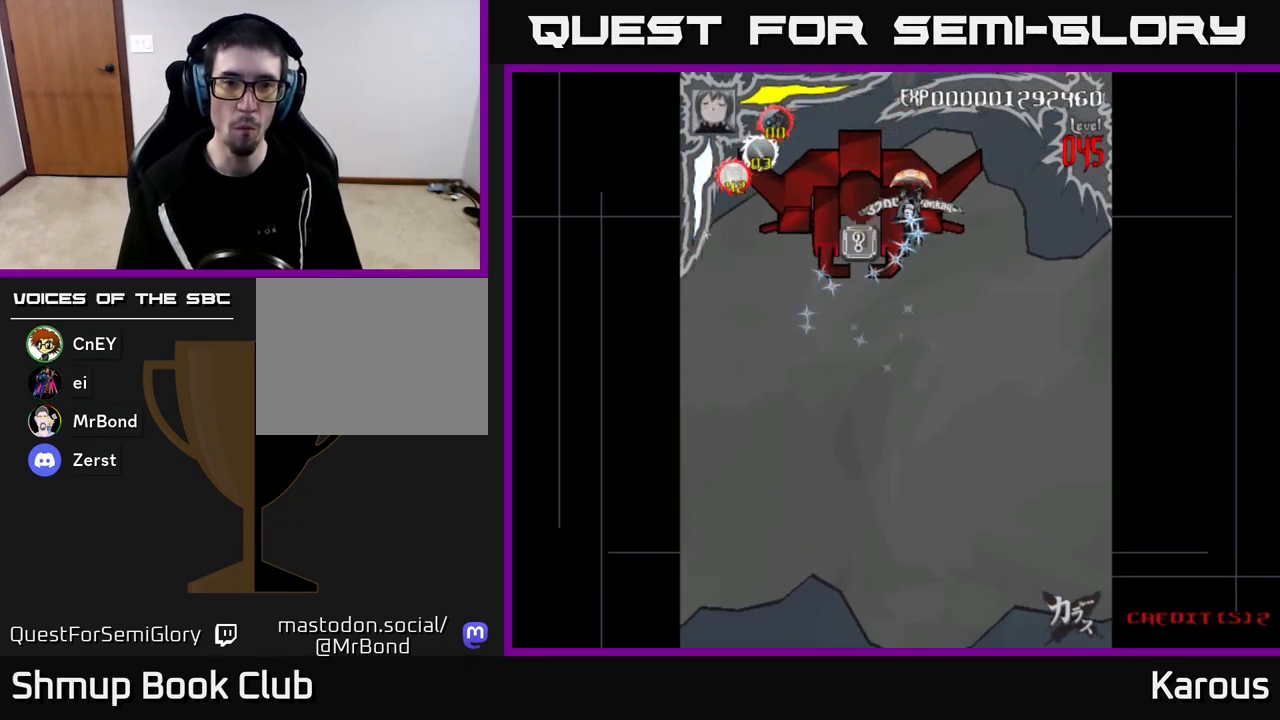
{"buttons": ["DPAD_RIGHT"], "left_stick": "center", "right_stick": "center", "events": [[400, "DPAD_LEFT", "up"], [417, "DPAD_DOWN", "down"], [433, "DPAD_DOWN", "up"], [433, "DPAD_RIGHT", "down"]]}
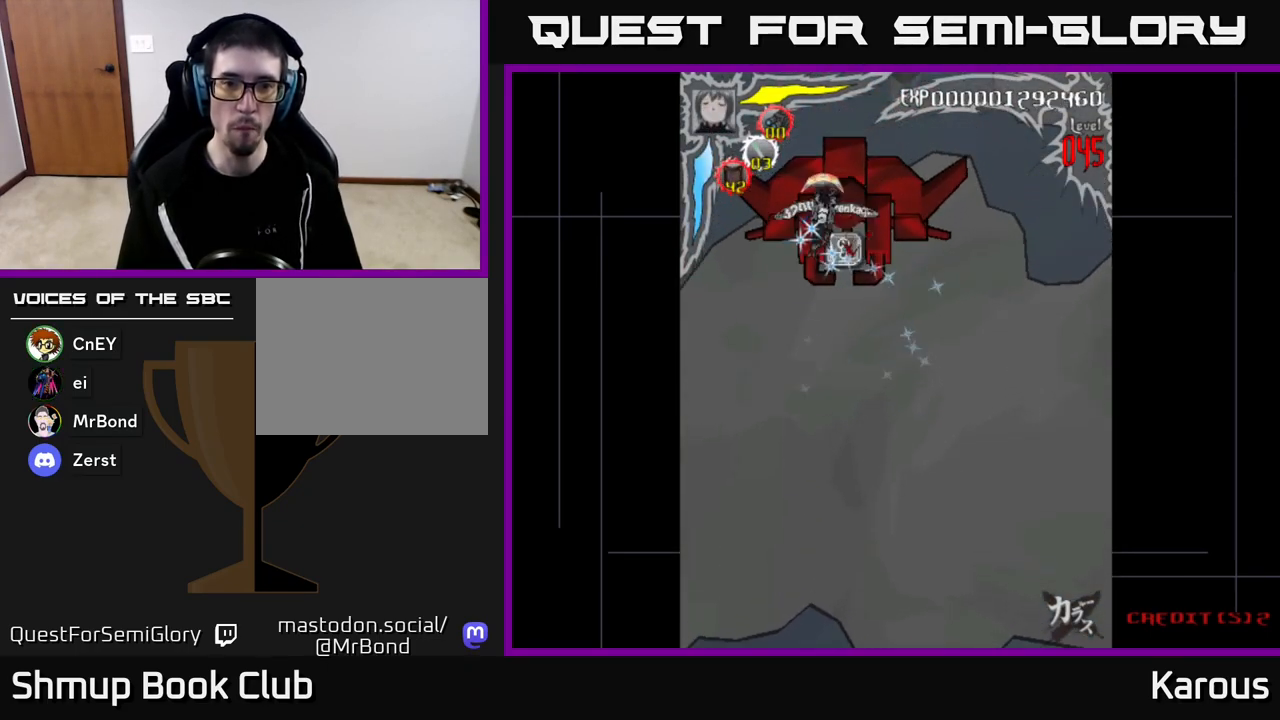
{"buttons": [], "left_stick": "center", "right_stick": "center", "events": [[133, "DPAD_DOWN", "down"], [183, "DPAD_RIGHT", "up"], [233, "DPAD_LEFT", "down"], [250, "DPAD_DOWN", "up"], [367, "DPAD_LEFT", "up"]]}
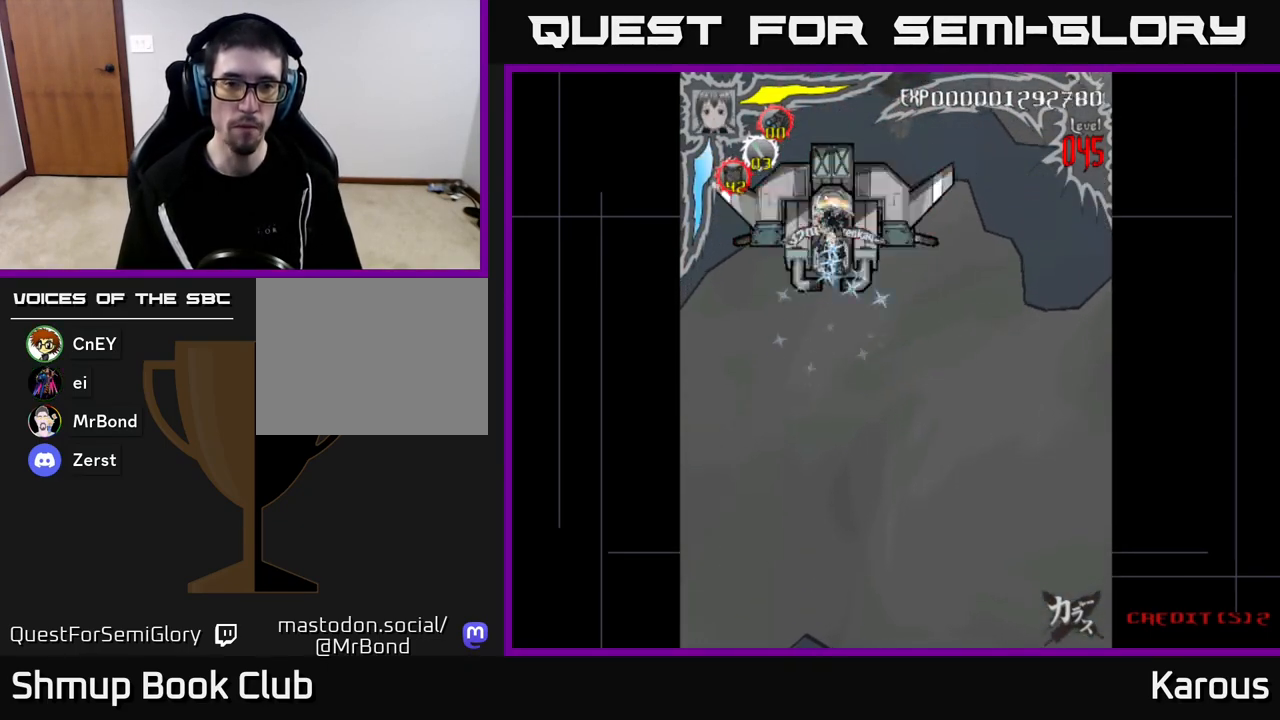
{"buttons": [], "left_stick": "center", "right_stick": "center", "events": []}
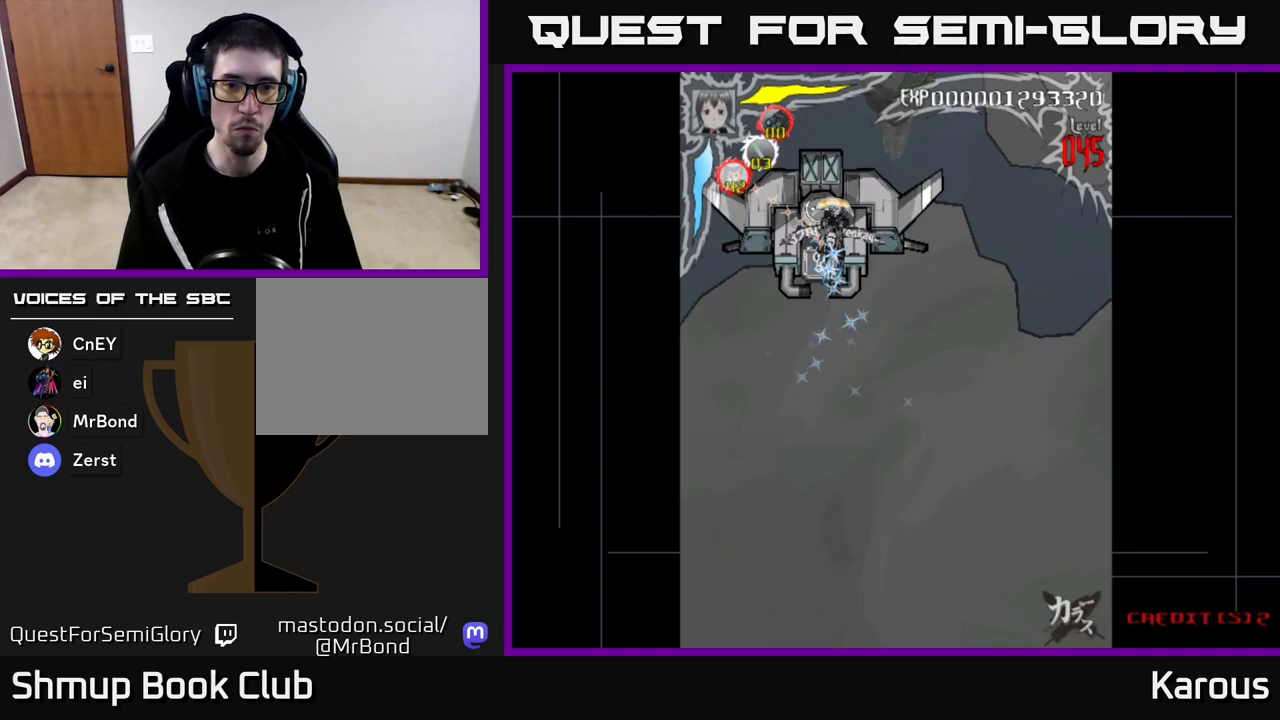
{"buttons": [], "left_stick": "center", "right_stick": "center", "events": [[67, "DPAD_LEFT", "down"], [150, "DPAD_DOWN", "down"], [167, "DPAD_LEFT", "up"], [283, "DPAD_DOWN", "up"]]}
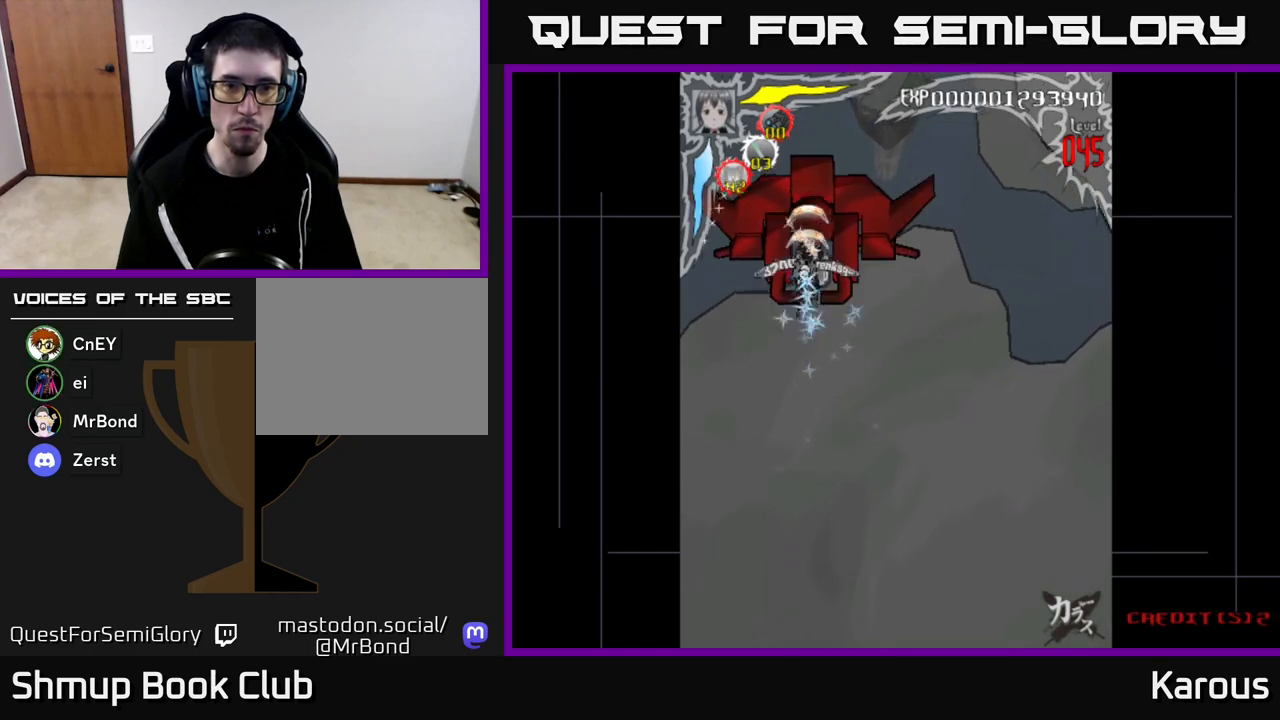
{"buttons": [], "left_stick": "center", "right_stick": "center", "events": []}
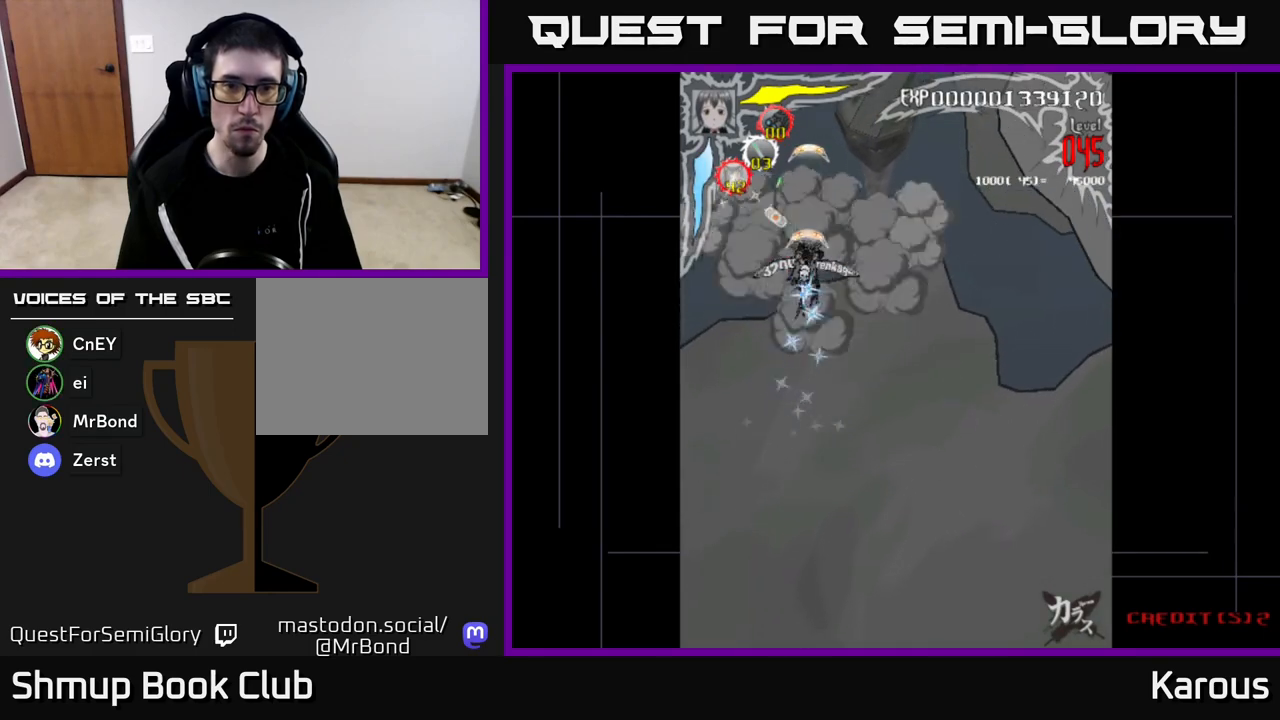
{"buttons": [], "left_stick": "center", "right_stick": "center", "events": []}
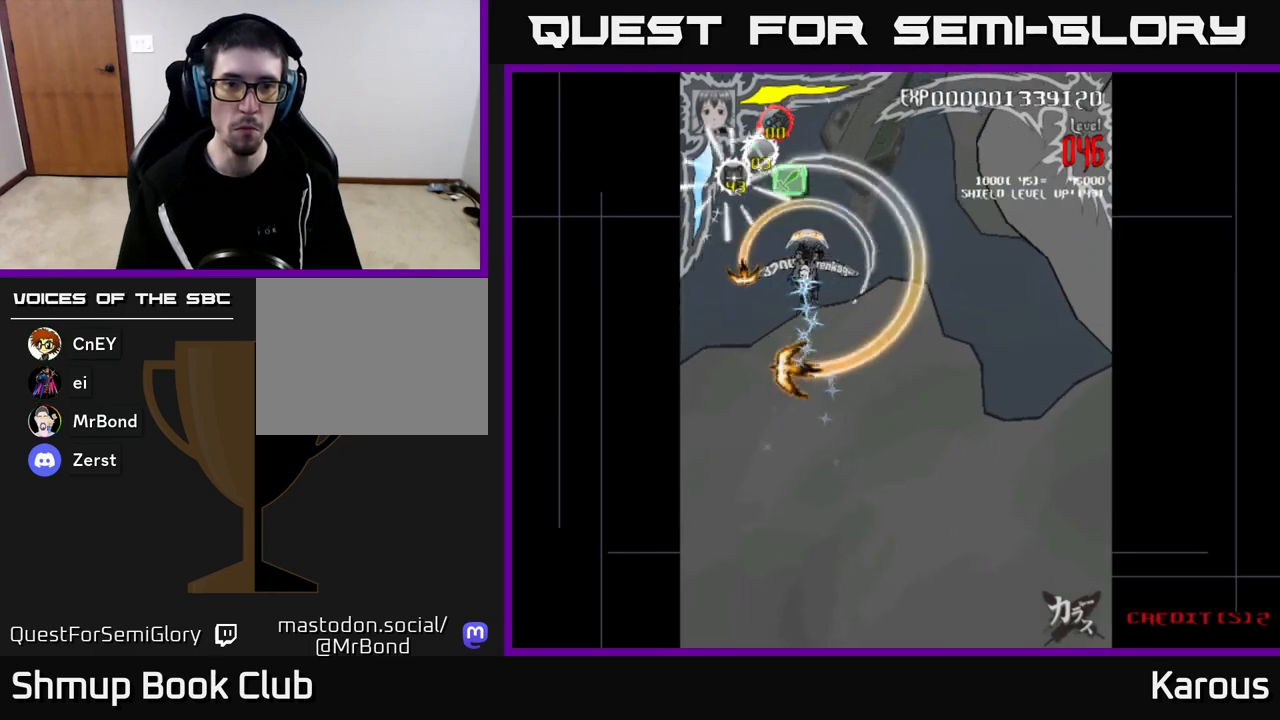
{"buttons": [], "left_stick": "center", "right_stick": "center", "events": [[217, "B", "down"], [317, "B", "up"]]}
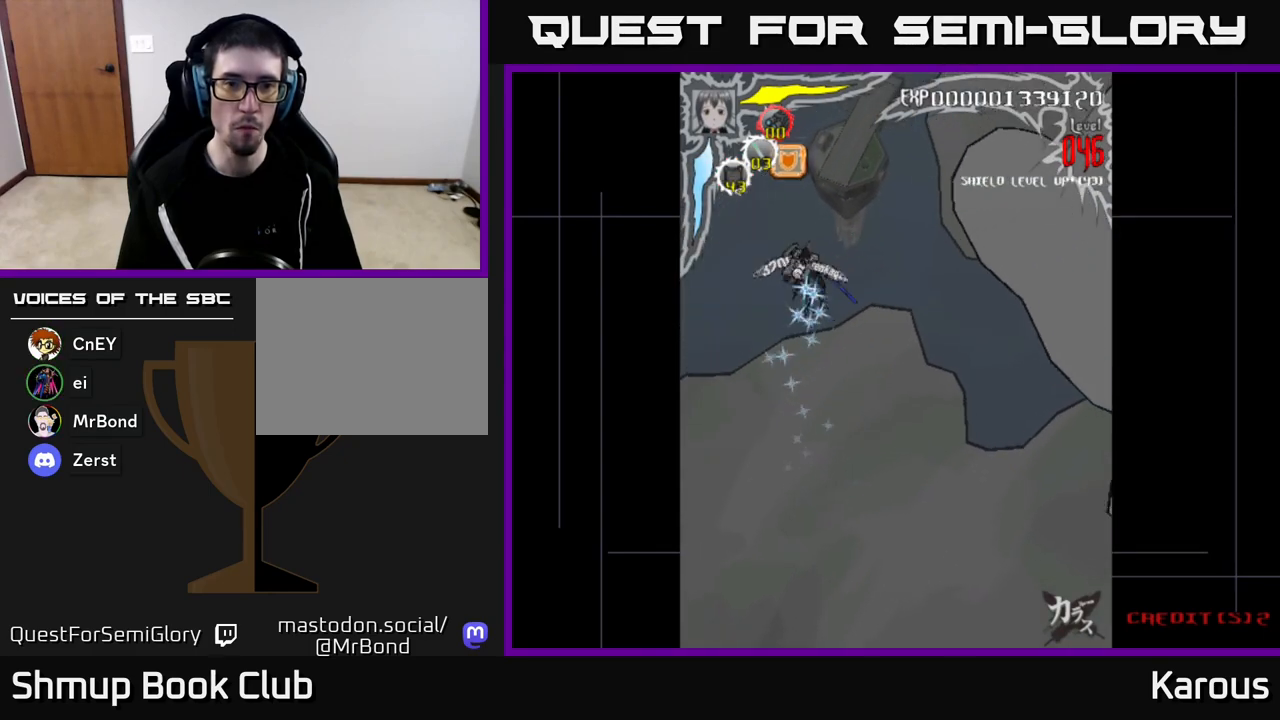
{"buttons": ["DPAD_UP"], "left_stick": "center", "right_stick": "center", "events": [[83, "DPAD_UP", "down"]]}
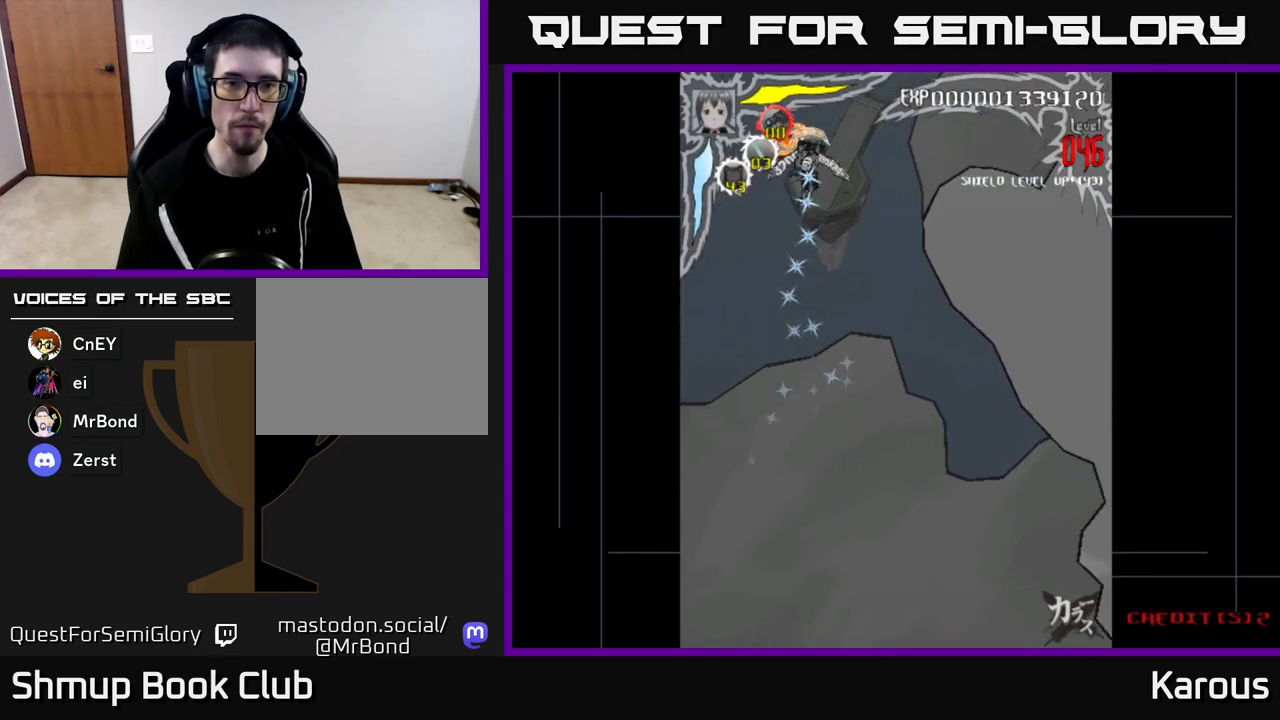
{"buttons": ["DPAD_DOWN", "DPAD_RIGHT"], "left_stick": "center", "right_stick": "center", "events": [[183, "DPAD_LEFT", "down"], [267, "DPAD_UP", "up"], [333, "DPAD_LEFT", "up"], [350, "DPAD_DOWN", "down"], [383, "DPAD_RIGHT", "down"]]}
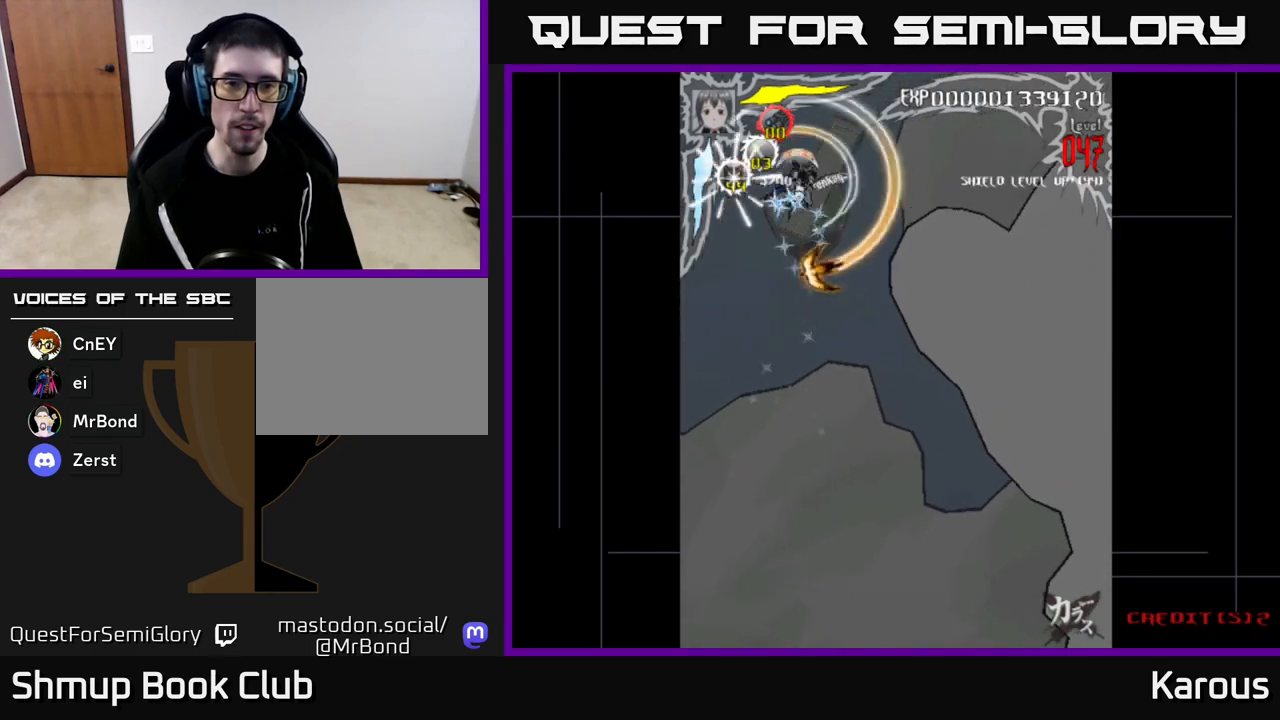
{"buttons": ["DPAD_DOWN", "DPAD_RIGHT"], "left_stick": "center", "right_stick": "center", "events": [[83, "DPAD_RIGHT", "up"], [350, "DPAD_RIGHT", "down"]]}
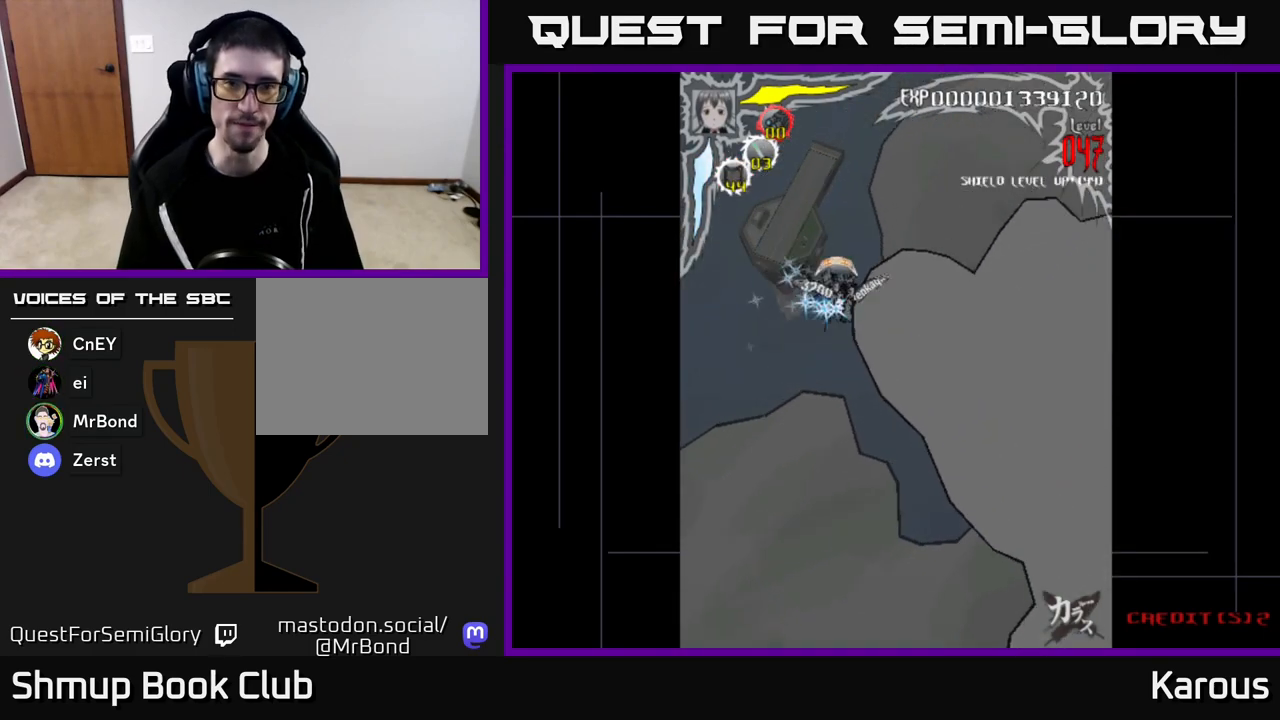
{"buttons": ["DPAD_DOWN"], "left_stick": "center", "right_stick": "center", "events": [[133, "DPAD_RIGHT", "up"]]}
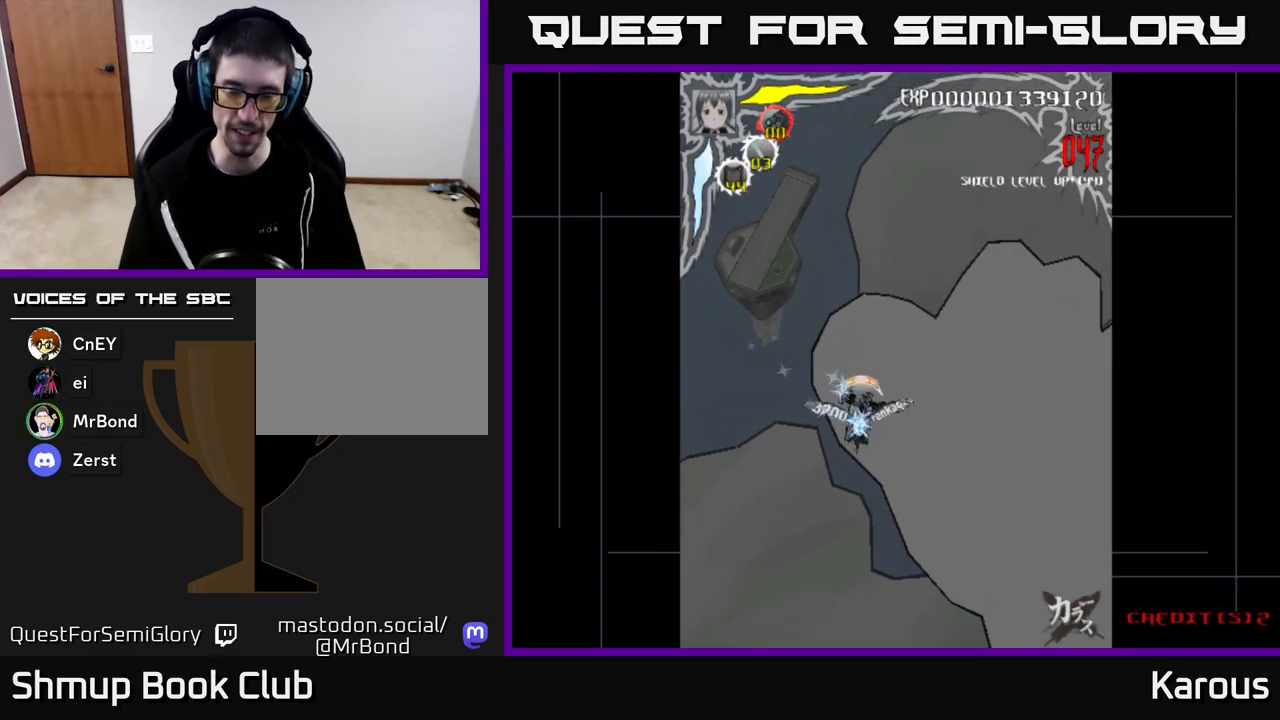
{"buttons": [], "left_stick": "center", "right_stick": "center", "events": [[167, "DPAD_RIGHT", "down"], [250, "DPAD_DOWN", "up"], [317, "DPAD_RIGHT", "up"], [367, "DPAD_UP", "down"], [383, "DPAD_LEFT", "down"], [483, "DPAD_LEFT", "up"], [500, "DPAD_UP", "up"]]}
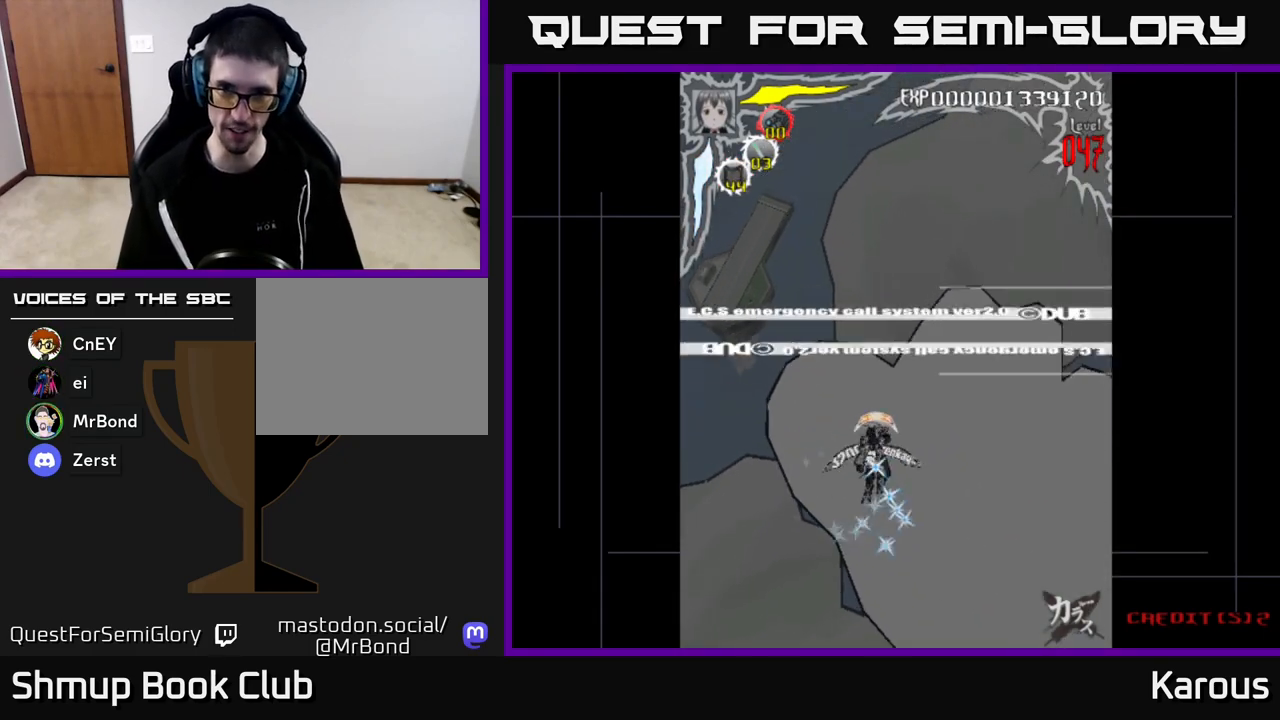
{"buttons": [], "left_stick": "center", "right_stick": "center", "events": []}
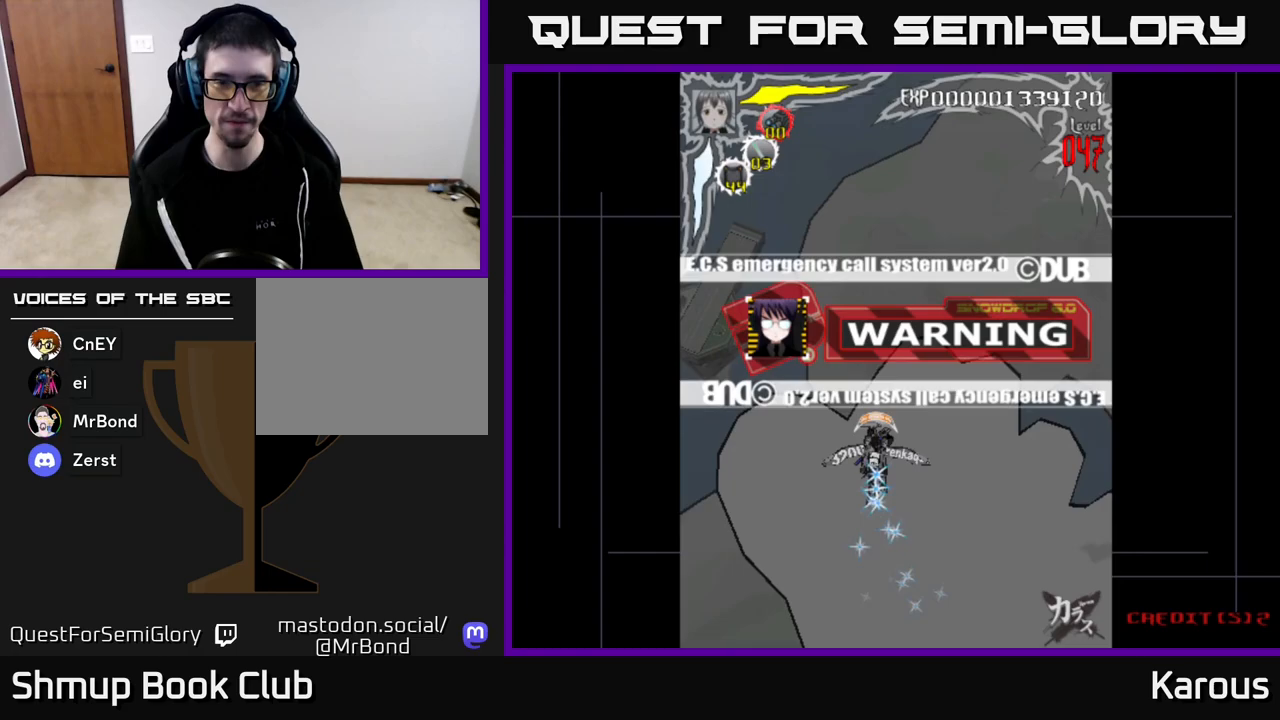
{"buttons": ["DPAD_DOWN", "DPAD_RIGHT"], "left_stick": "center", "right_stick": "center", "events": [[150, "DPAD_DOWN", "down"], [483, "DPAD_RIGHT", "down"]]}
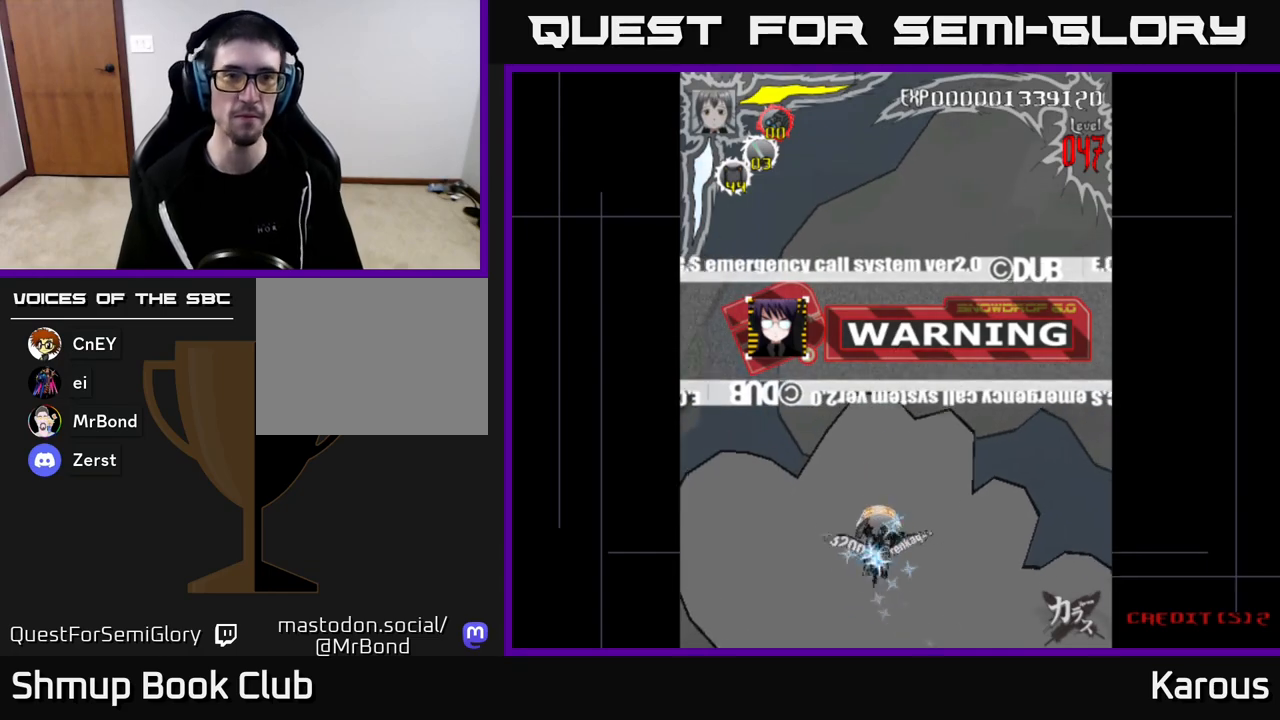
{"buttons": ["A"], "left_stick": "center", "right_stick": "center", "events": [[67, "DPAD_DOWN", "up"], [117, "DPAD_RIGHT", "up"], [317, "A", "down"]]}
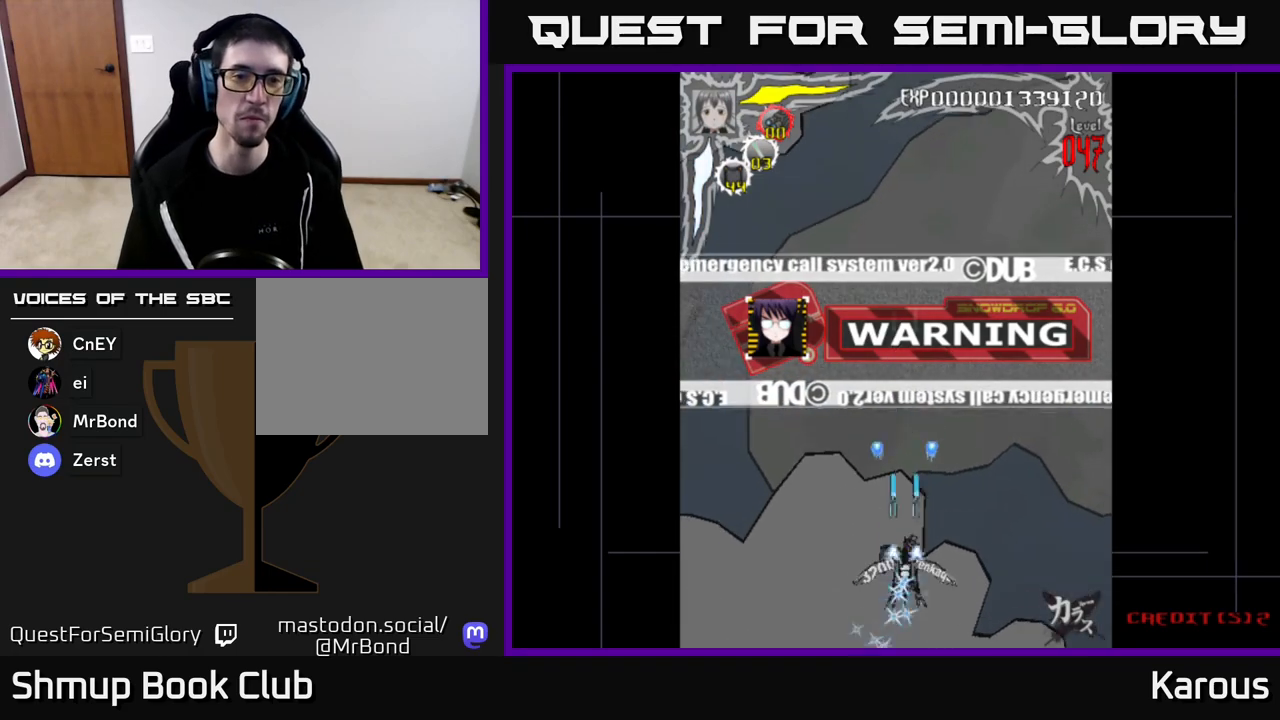
{"buttons": ["A"], "left_stick": "center", "right_stick": "center", "events": [[217, "DPAD_LEFT", "down"], [267, "DPAD_LEFT", "up"]]}
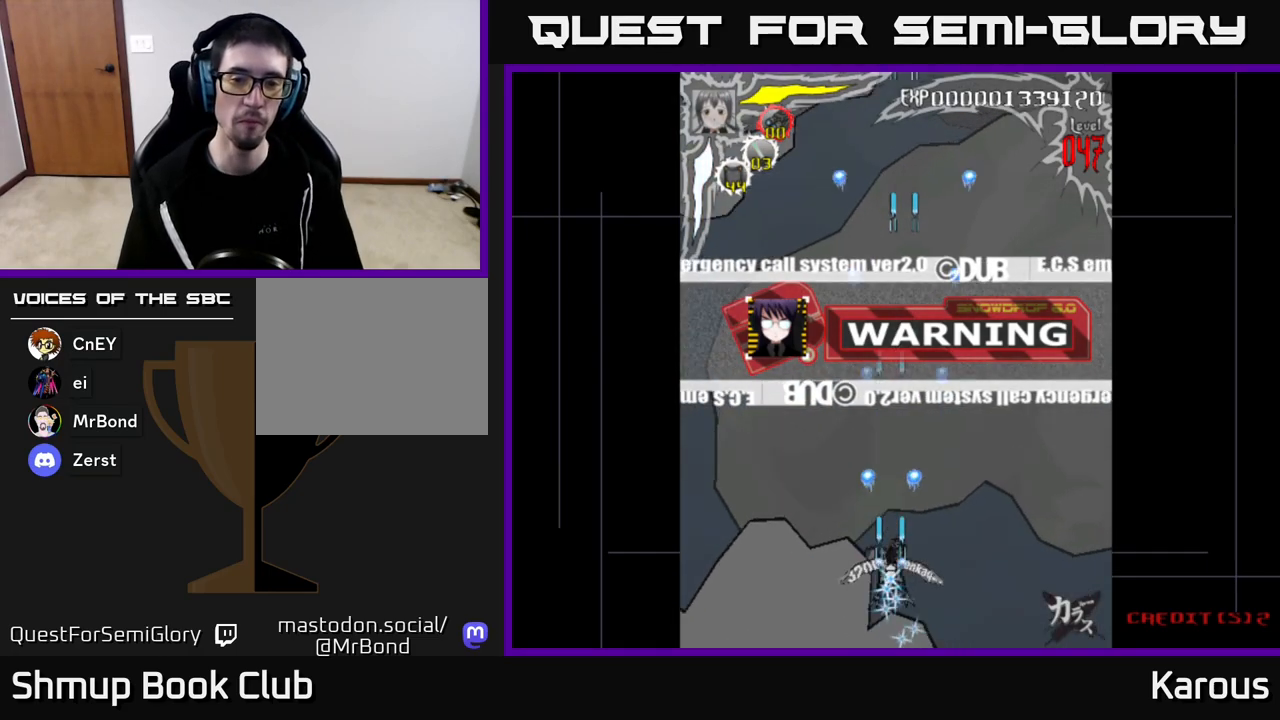
{"buttons": ["A"], "left_stick": "center", "right_stick": "center", "events": []}
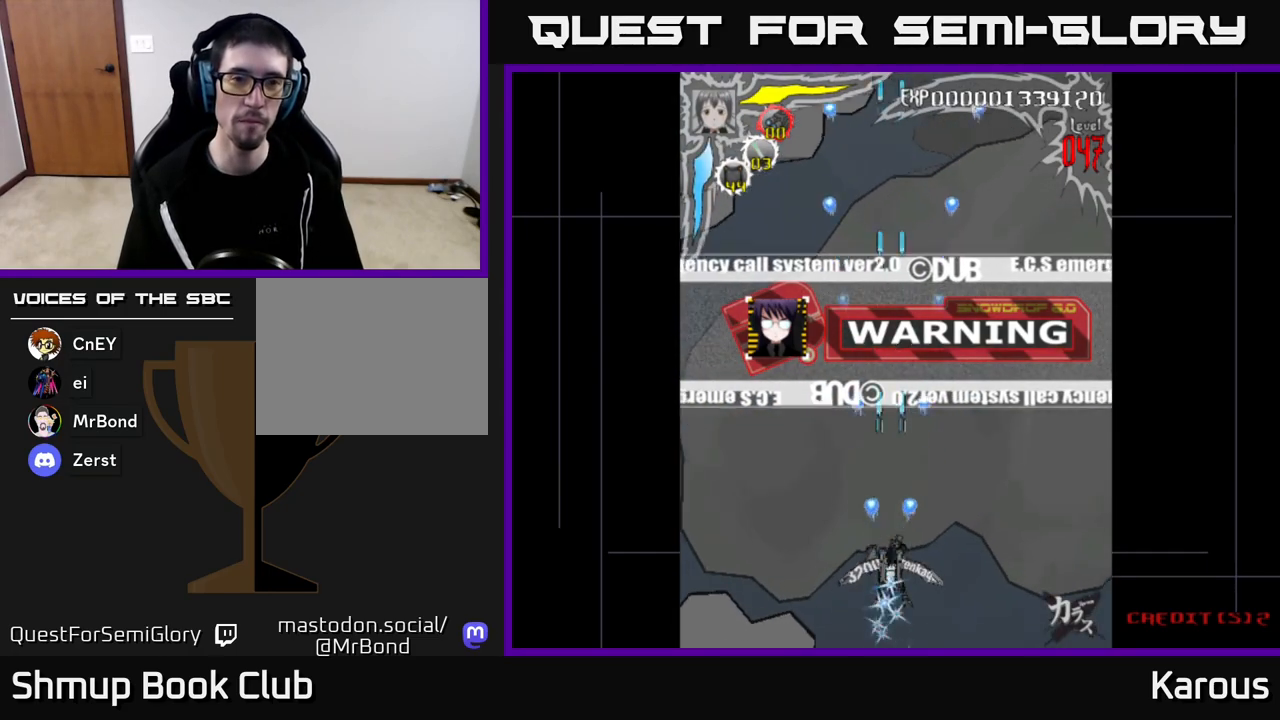
{"buttons": ["A"], "left_stick": "center", "right_stick": "center", "events": []}
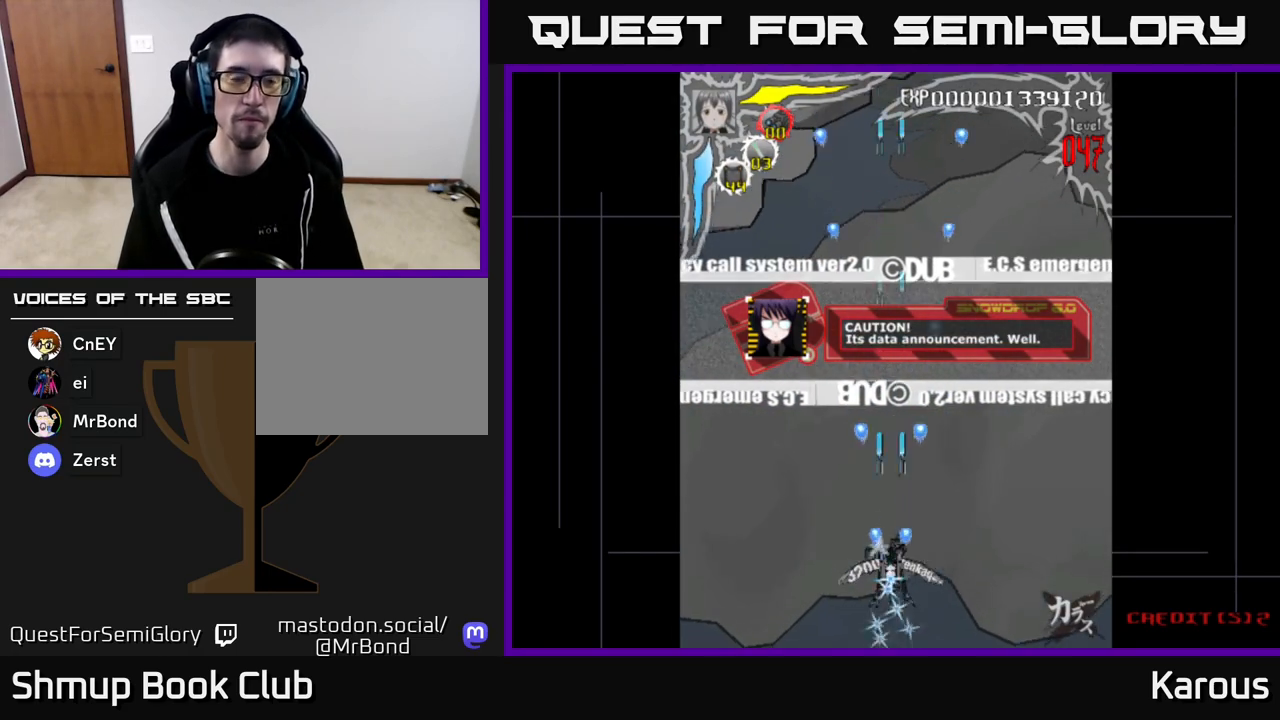
{"buttons": ["A"], "left_stick": "center", "right_stick": "center", "events": []}
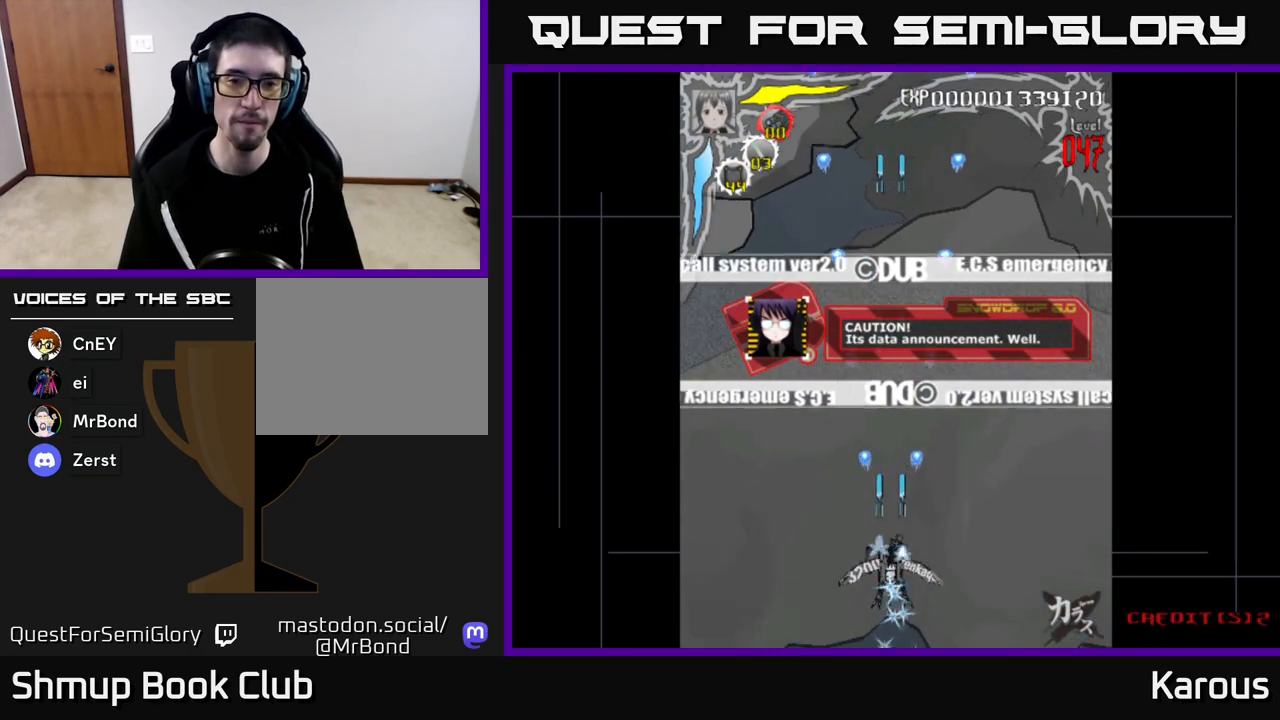
{"buttons": ["A"], "left_stick": "center", "right_stick": "center", "events": []}
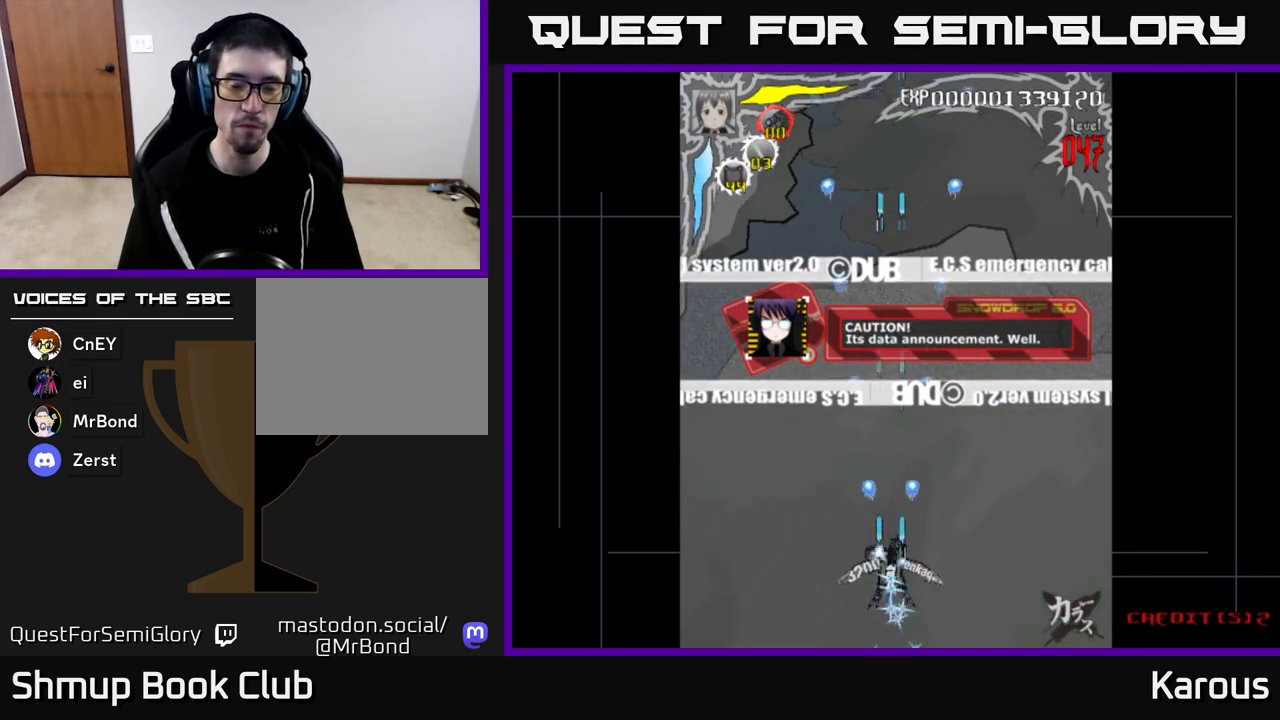
{"buttons": ["A", "DPAD_UP"], "left_stick": "center", "right_stick": "center", "events": [[250, "DPAD_UP", "down"]]}
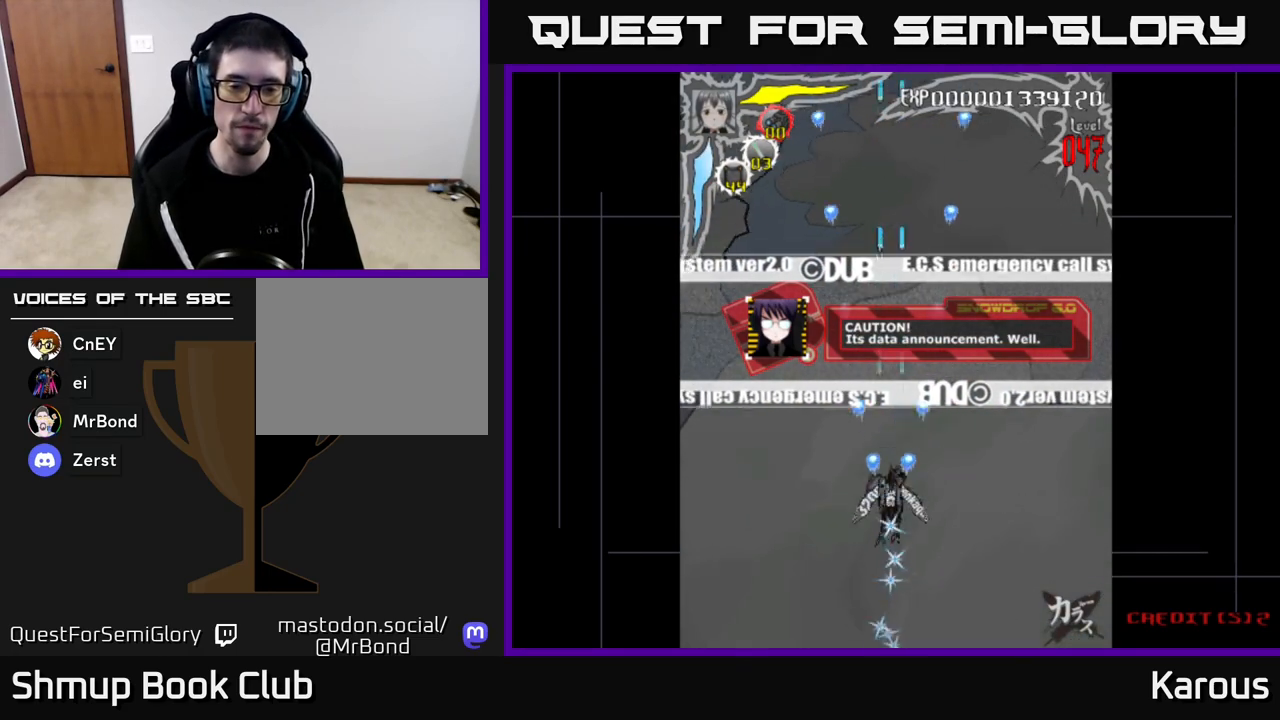
{"buttons": ["A", "DPAD_DOWN"], "left_stick": "center", "right_stick": "center", "events": [[417, "DPAD_UP", "up"], [467, "DPAD_DOWN", "down"]]}
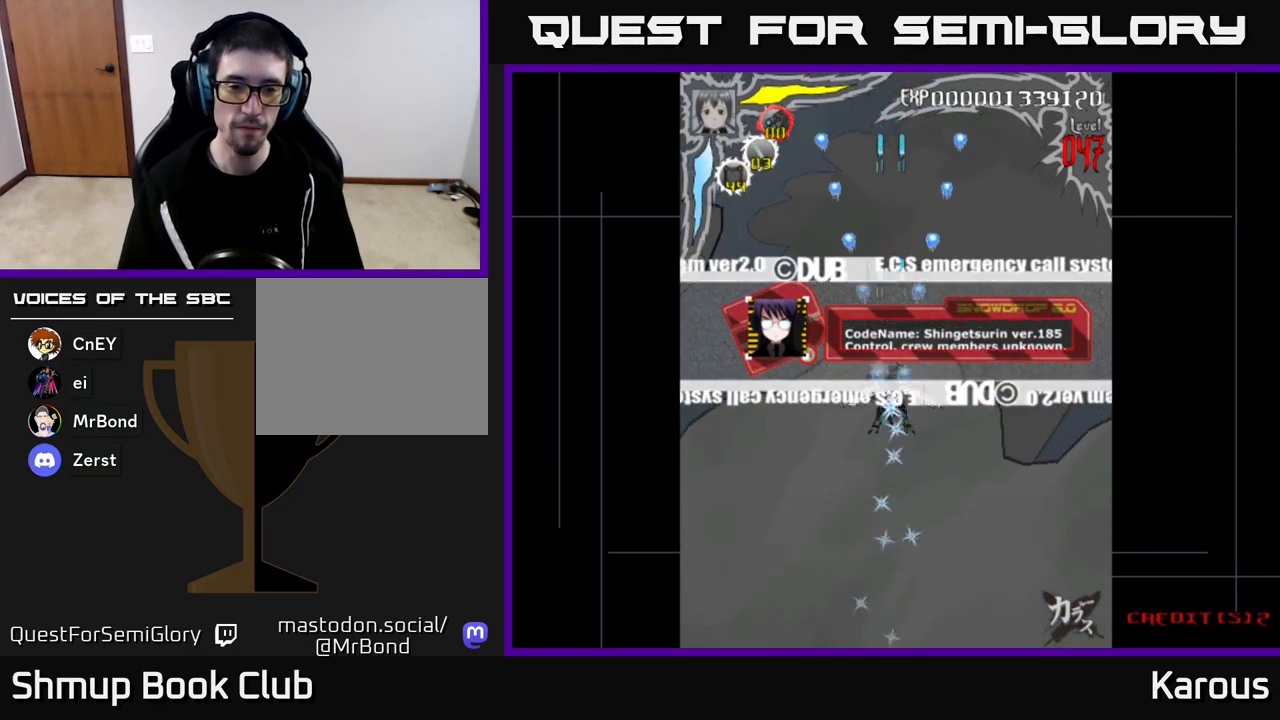
{"buttons": ["A", "DPAD_DOWN"], "left_stick": "center", "right_stick": "center", "events": []}
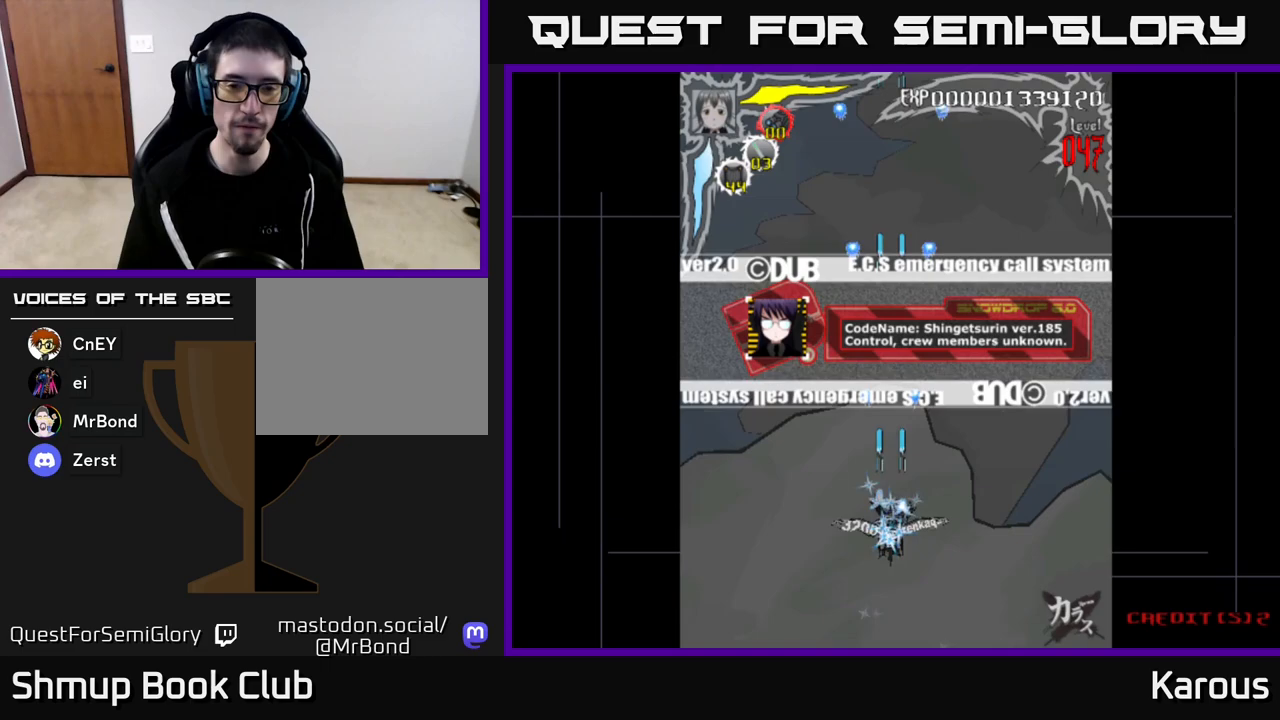
{"buttons": ["A", "DPAD_UP"], "left_stick": "center", "right_stick": "center", "events": [[50, "DPAD_DOWN", "up"], [83, "DPAD_UP", "down"]]}
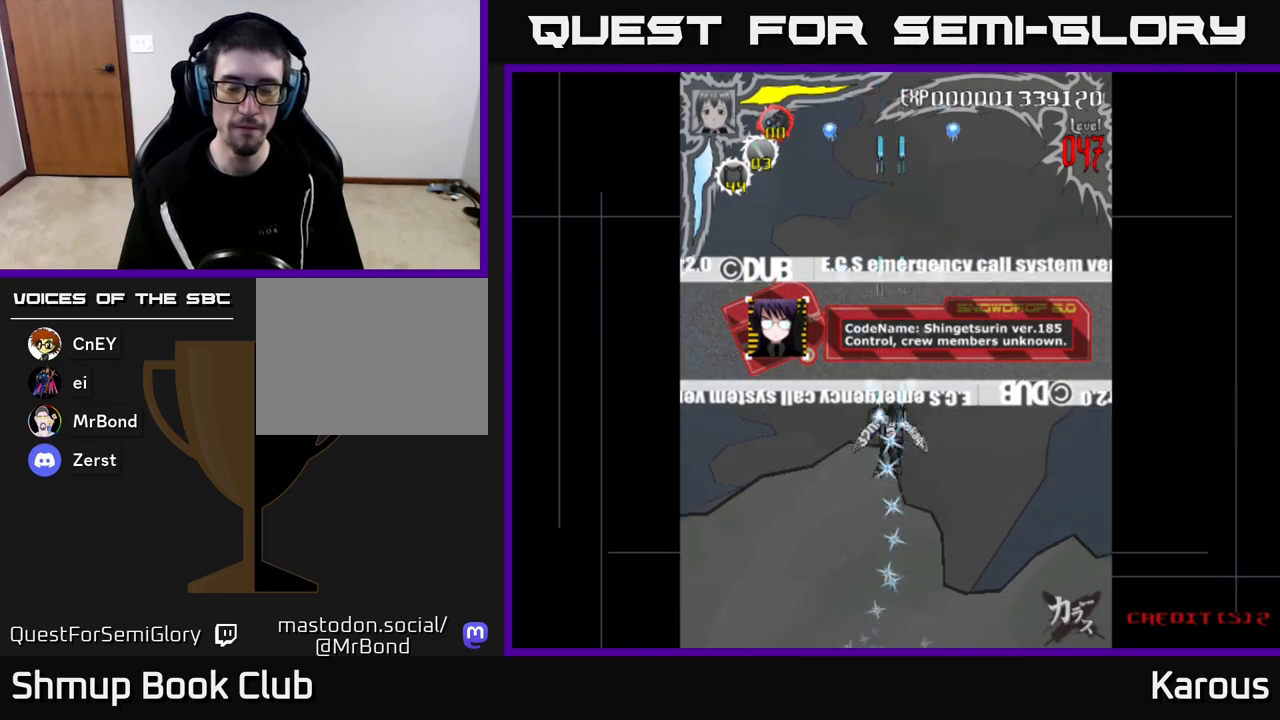
{"buttons": ["A", "DPAD_DOWN"], "left_stick": "center", "right_stick": "center", "events": [[100, "DPAD_UP", "up"], [167, "DPAD_DOWN", "down"]]}
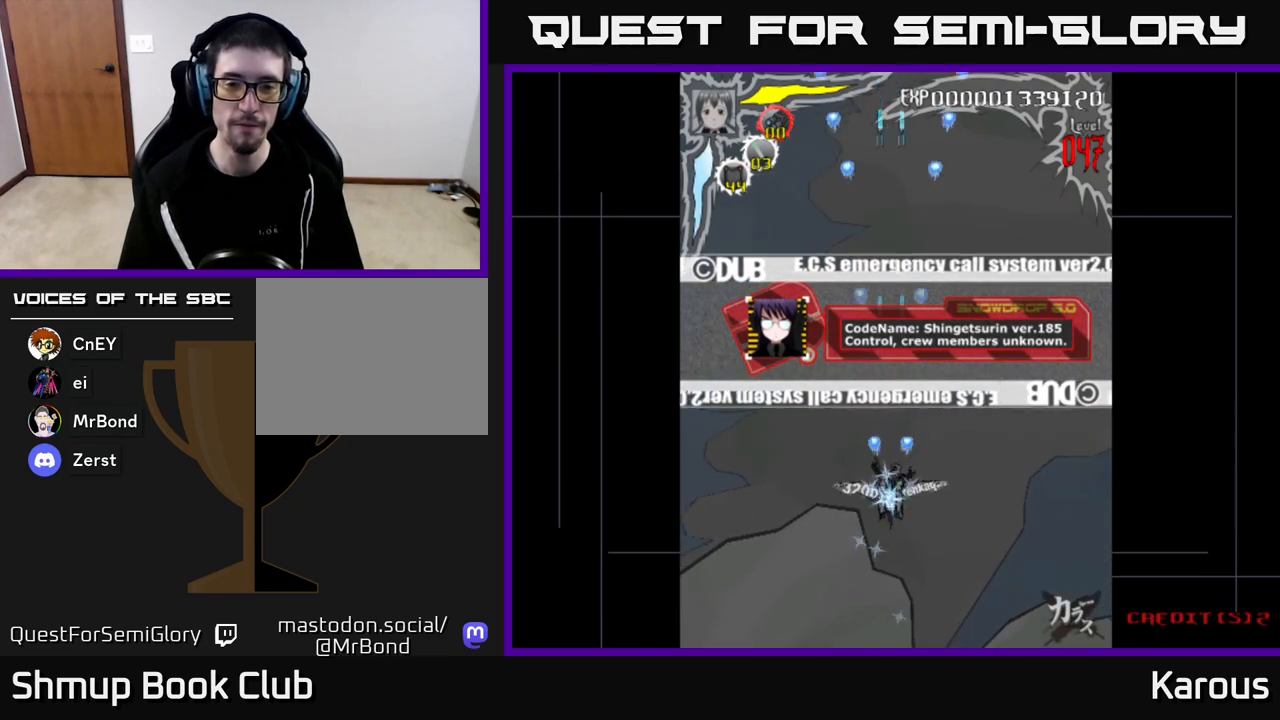
{"buttons": ["A"], "left_stick": "center", "right_stick": "center", "events": [[217, "DPAD_DOWN", "up"], [267, "DPAD_UP", "down"], [417, "DPAD_UP", "up"]]}
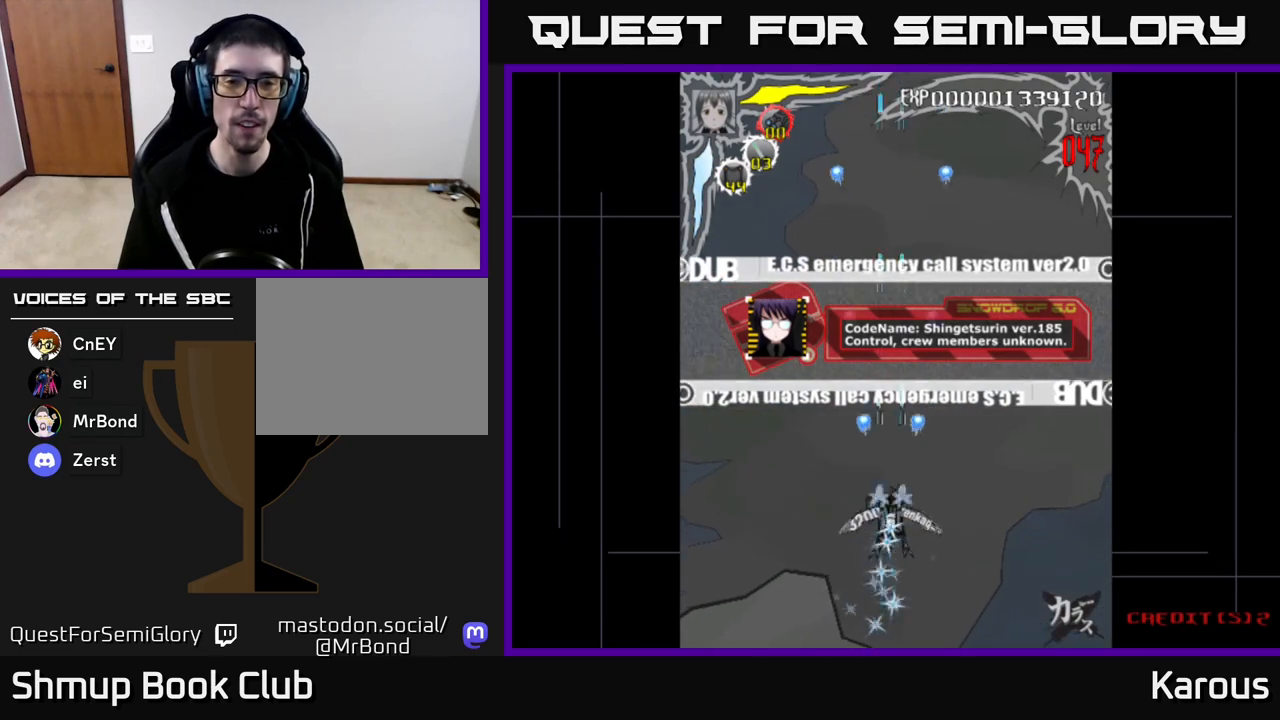
{"buttons": ["A"], "left_stick": "center", "right_stick": "center", "events": []}
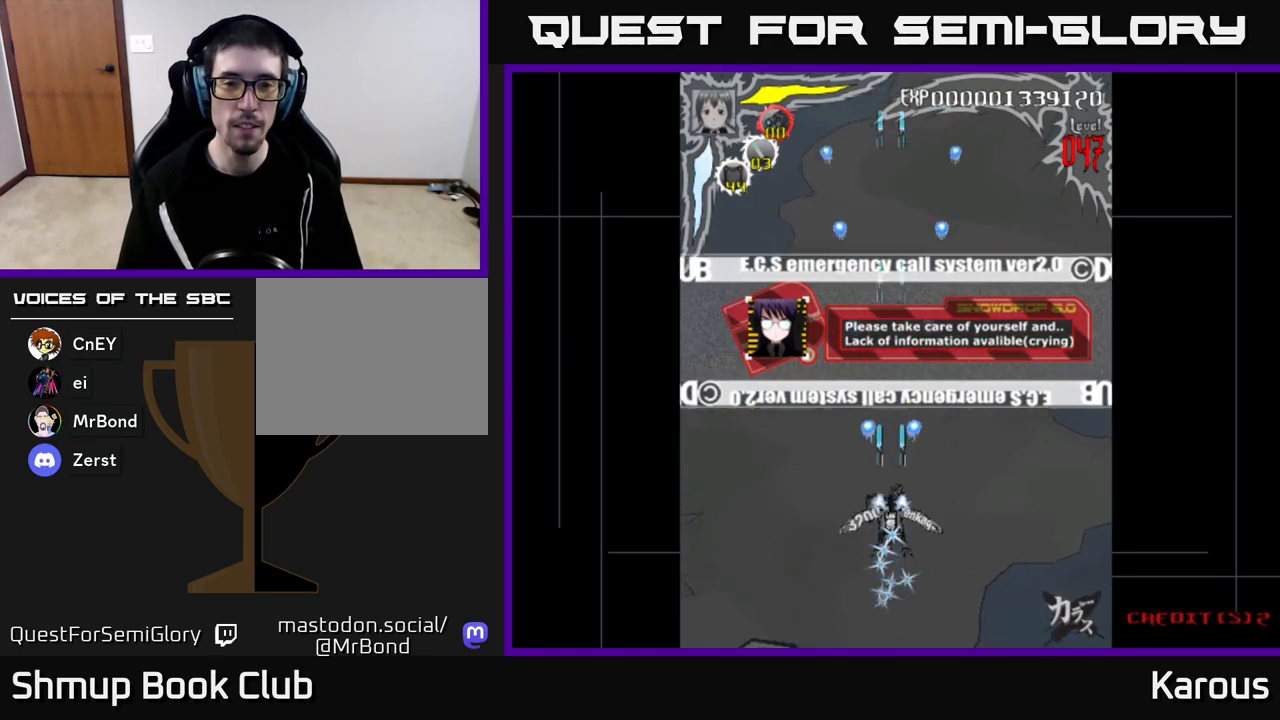
{"buttons": ["A"], "left_stick": "center", "right_stick": "center", "events": []}